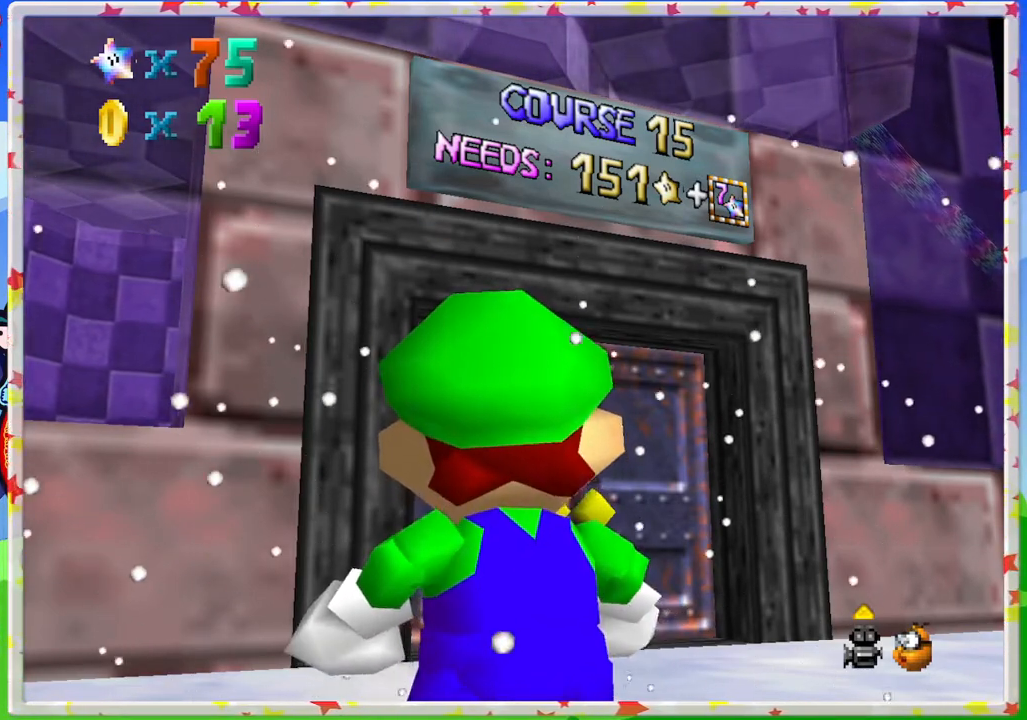
Gameplay with a controller (Nintendo layout); each line is a JSON object with the inputs held at the frame after it. "events" lists button and stick changes between this image and that frame as [ms after this image, input, new state], when the widget could be followed in between. Not read: L3 R3.
{"buttons": [], "left_stick": "center", "events": [[350, "left_stick", "down"], [417, "left_stick", "center"]]}
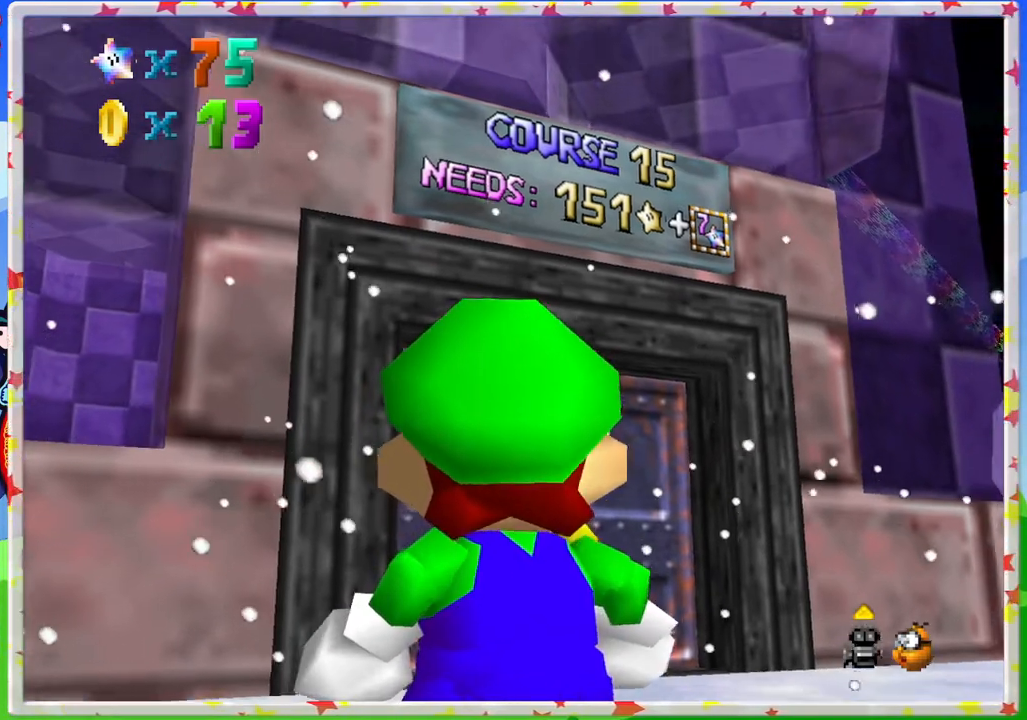
{"buttons": [], "left_stick": "center", "events": []}
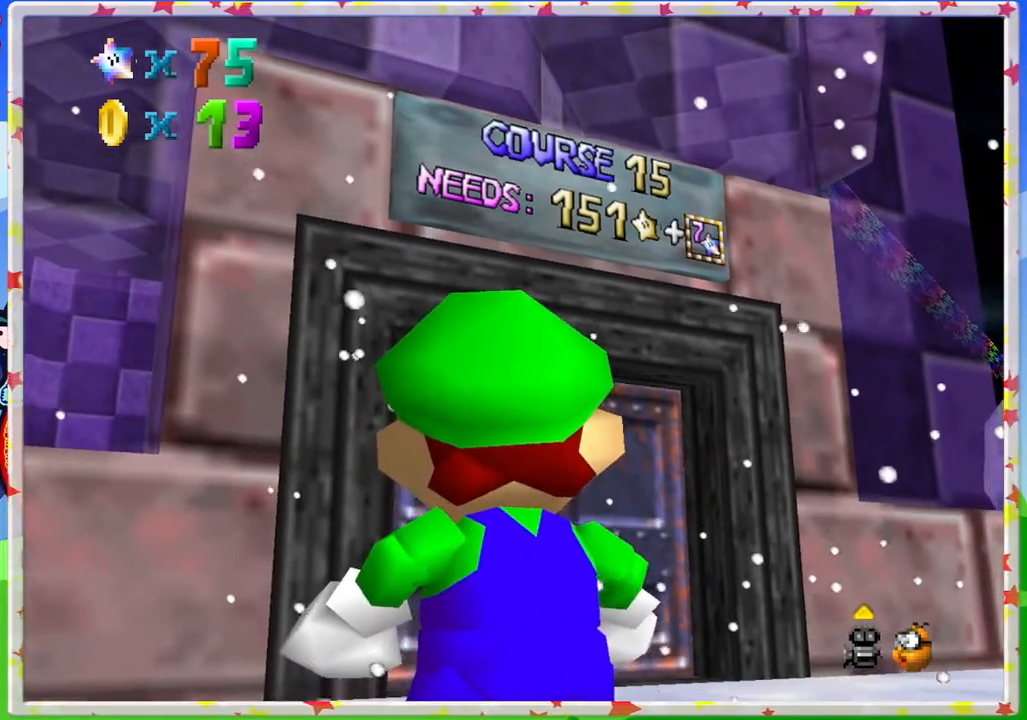
{"buttons": [], "left_stick": "center", "events": []}
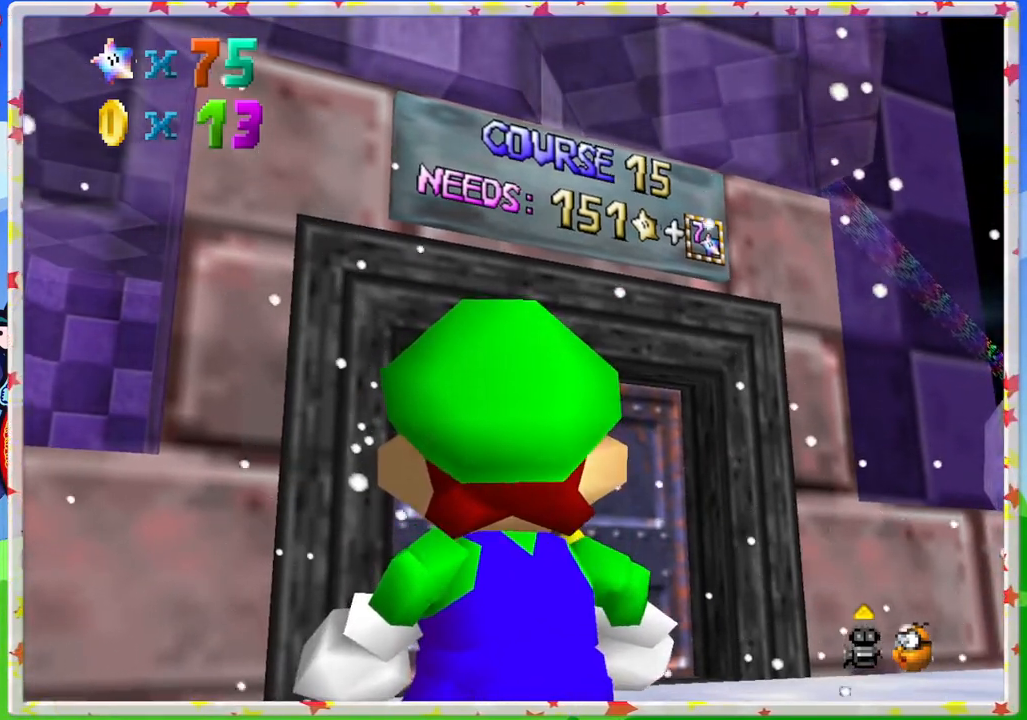
{"buttons": [], "left_stick": "center", "events": []}
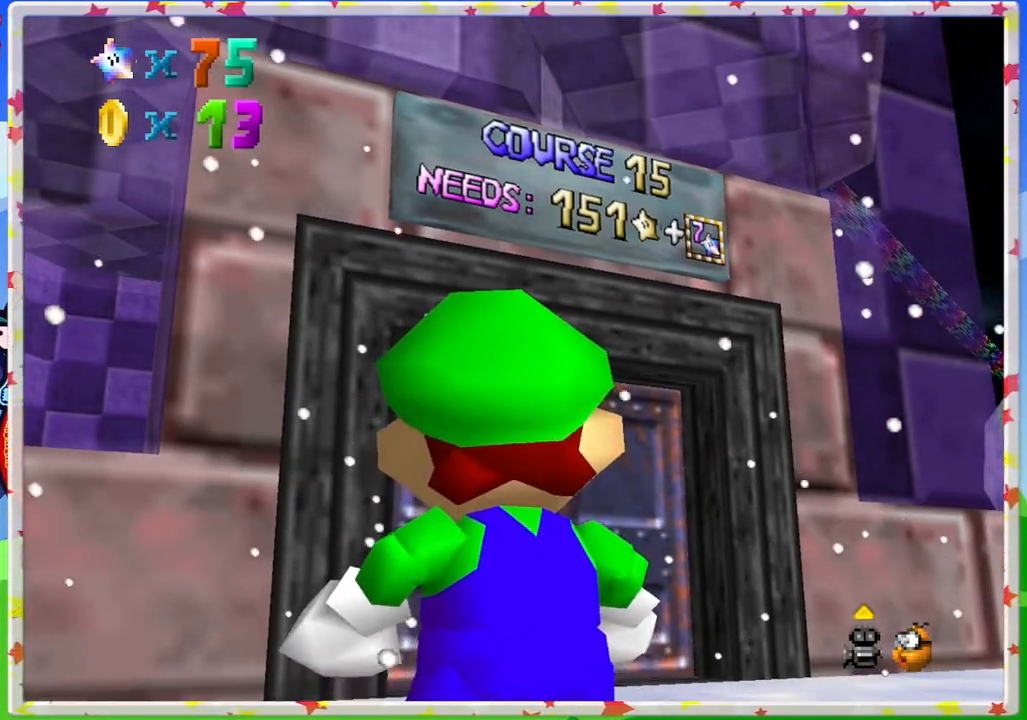
{"buttons": [], "left_stick": "center", "events": []}
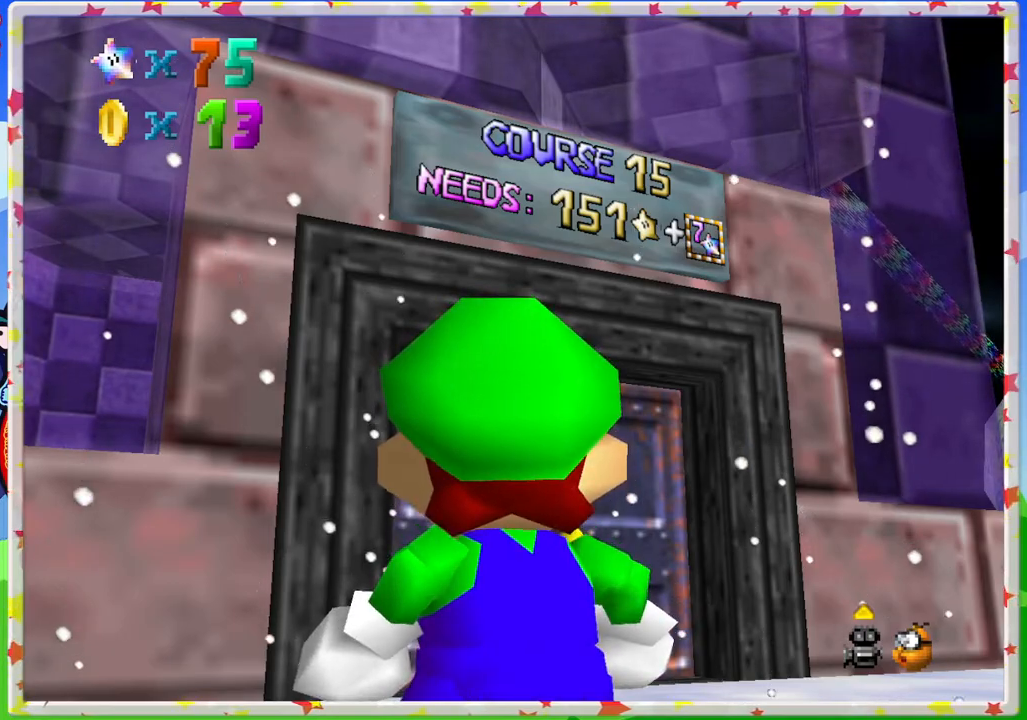
{"buttons": [], "left_stick": "center", "events": []}
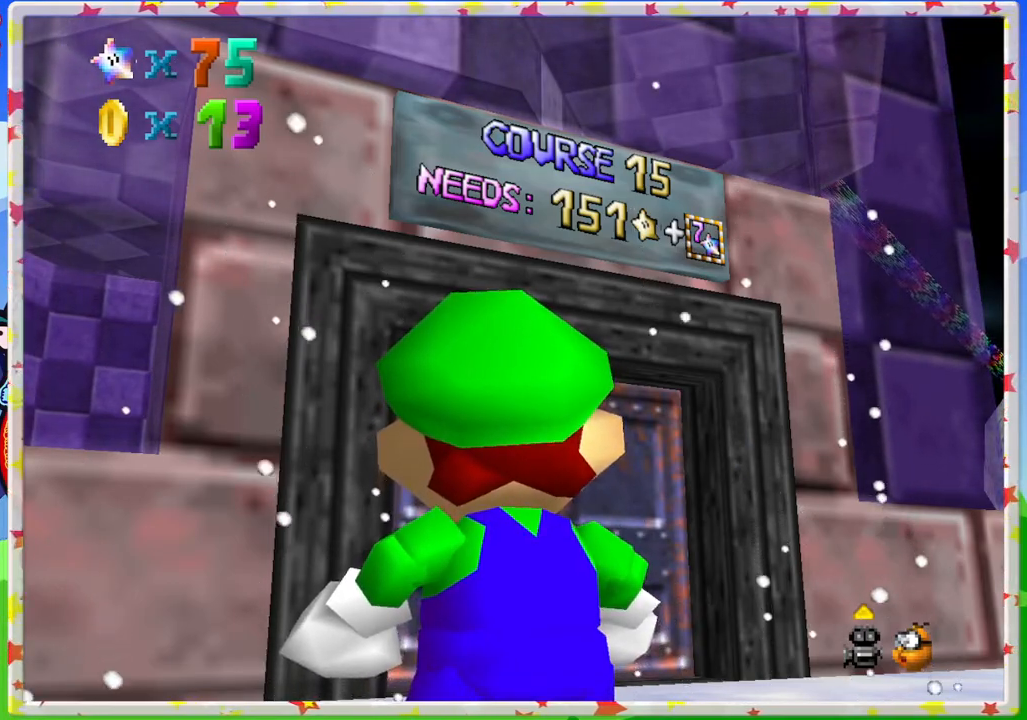
{"buttons": [], "left_stick": "center", "events": []}
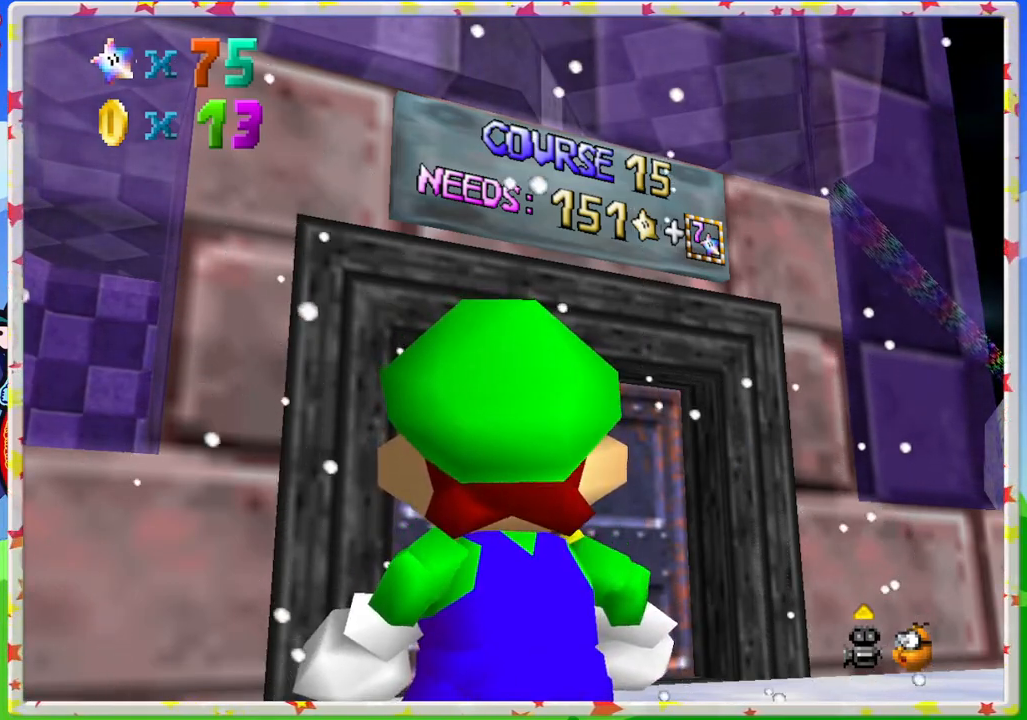
{"buttons": [], "left_stick": "down-left", "events": [[383, "left_stick", "down-left"]]}
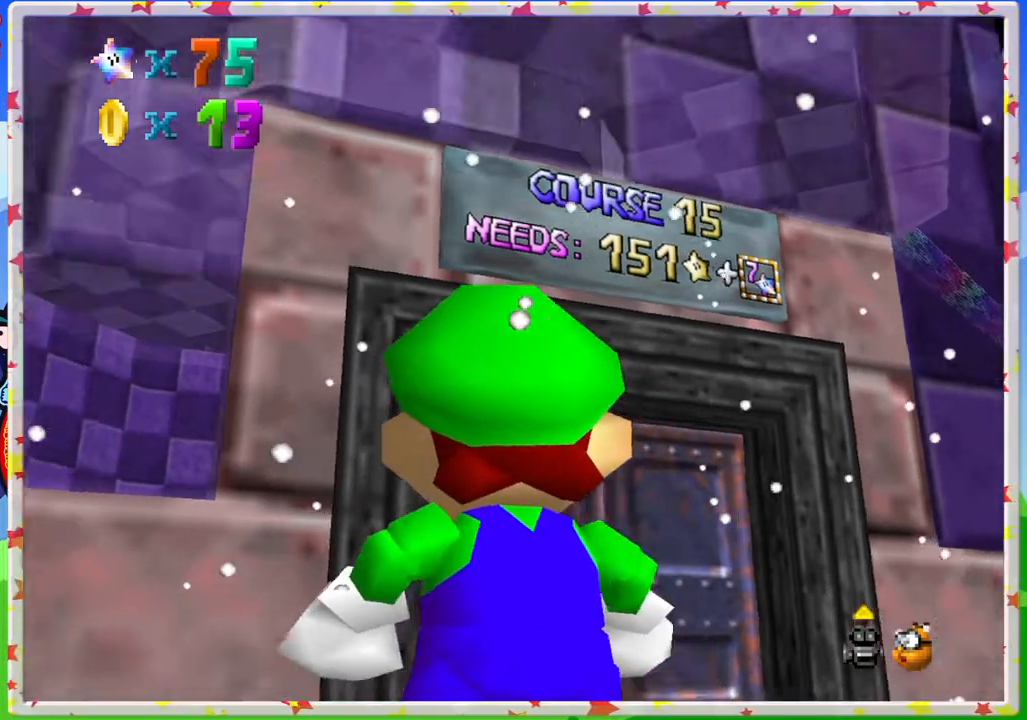
{"buttons": [], "left_stick": "center", "events": [[133, "left_stick", "up"], [300, "left_stick", "center"]]}
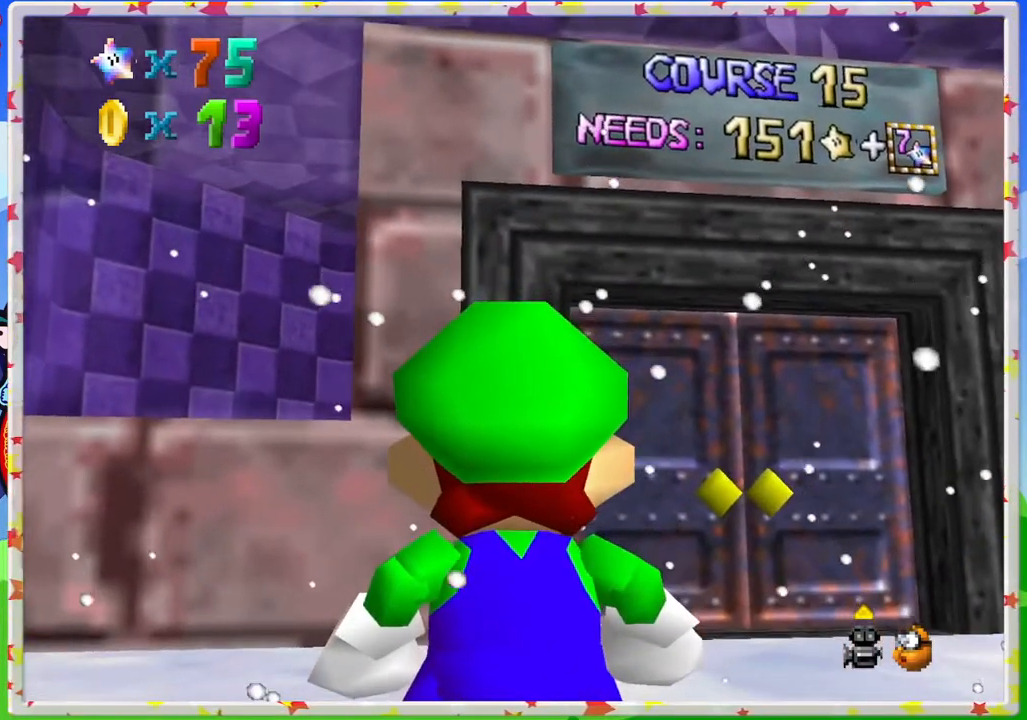
{"buttons": [], "left_stick": "up-left", "events": [[100, "A", "down"], [267, "A", "up"], [433, "left_stick", "up-left"]]}
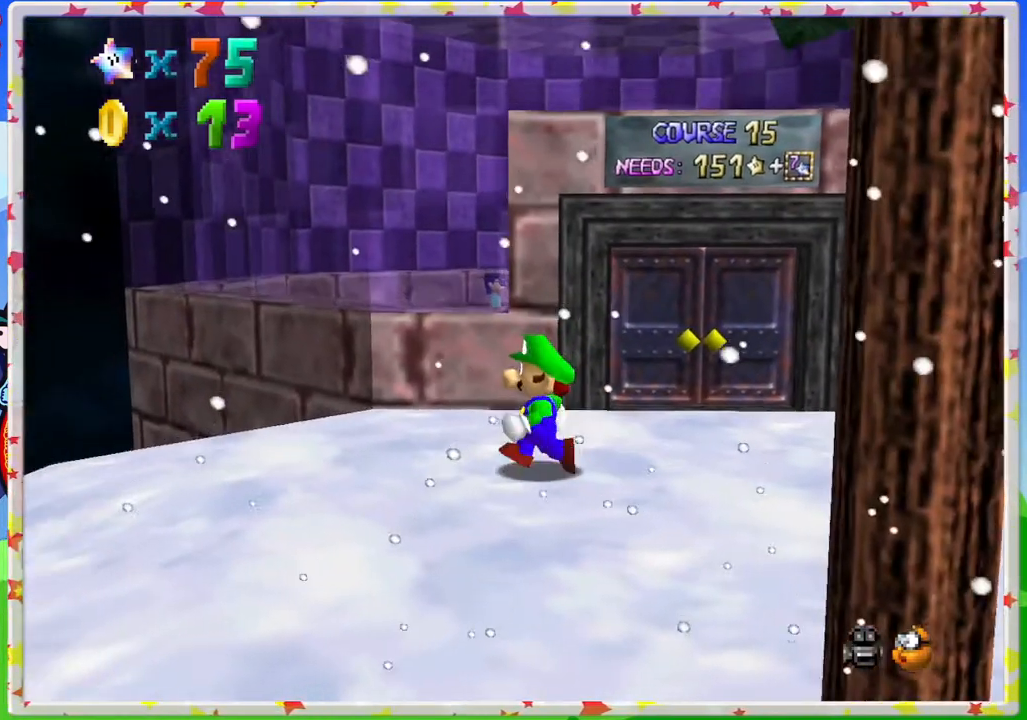
{"buttons": [], "left_stick": "up-left", "events": [[100, "C_LEFT", "down"], [250, "C_LEFT", "up"]]}
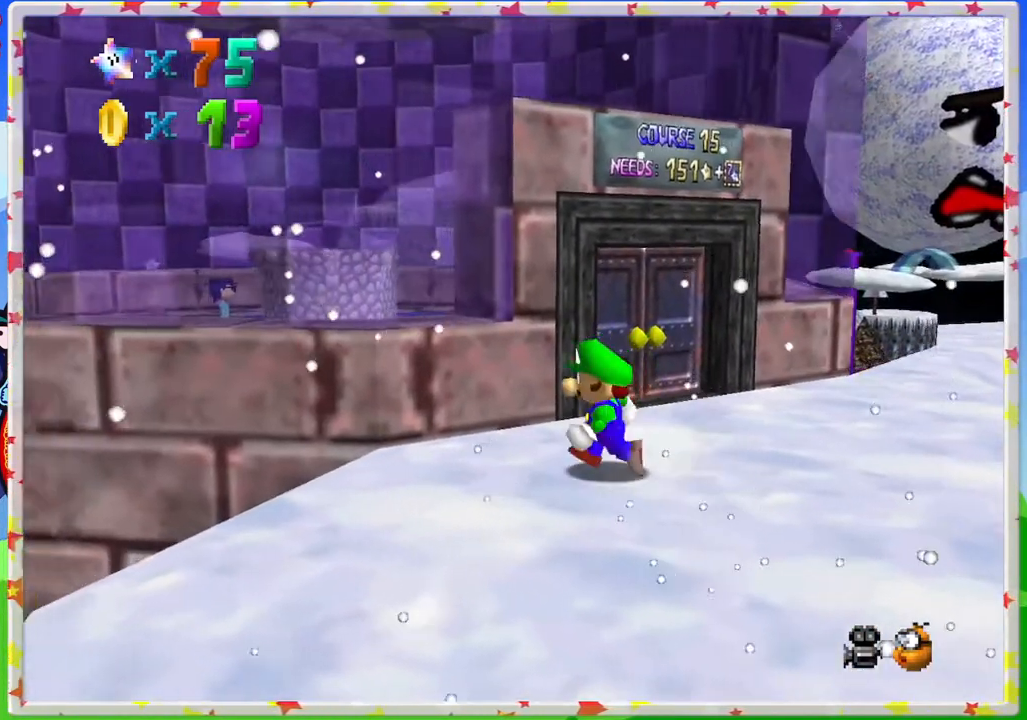
{"buttons": [], "left_stick": "up", "events": [[50, "left_stick", "center"], [233, "C_DOWN", "down"], [400, "C_DOWN", "up"], [450, "left_stick", "up"]]}
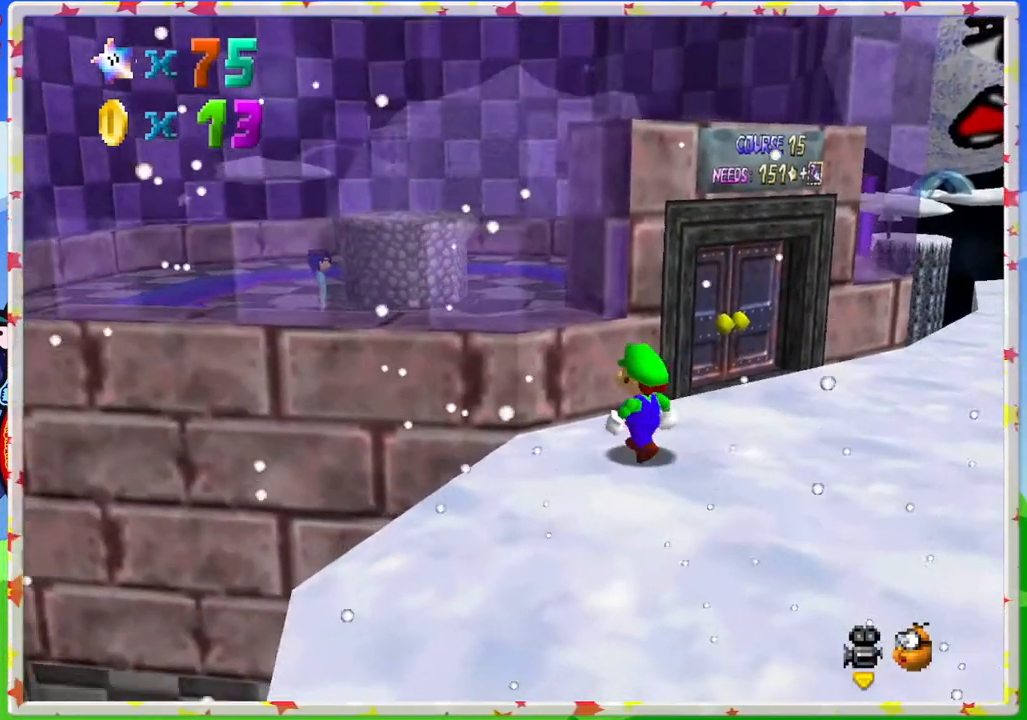
{"buttons": [], "left_stick": "right", "events": [[50, "left_stick", "center"], [483, "left_stick", "right"]]}
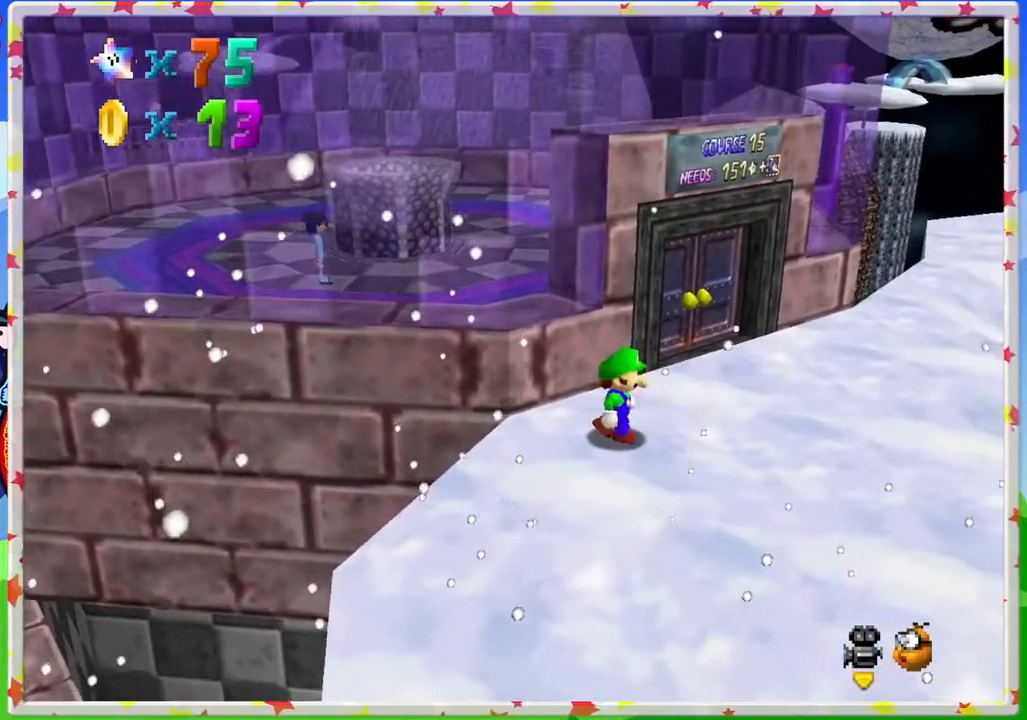
{"buttons": [], "left_stick": "right", "events": [[117, "C_LEFT", "down"], [267, "C_LEFT", "up"]]}
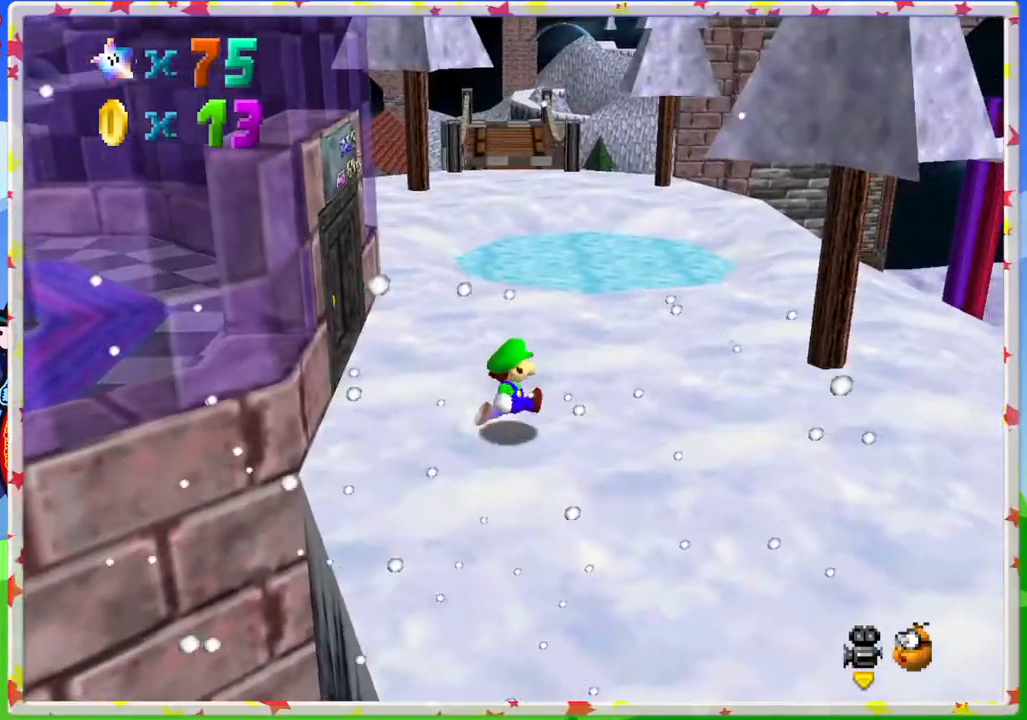
{"buttons": [], "left_stick": "up", "events": [[150, "left_stick", "up"]]}
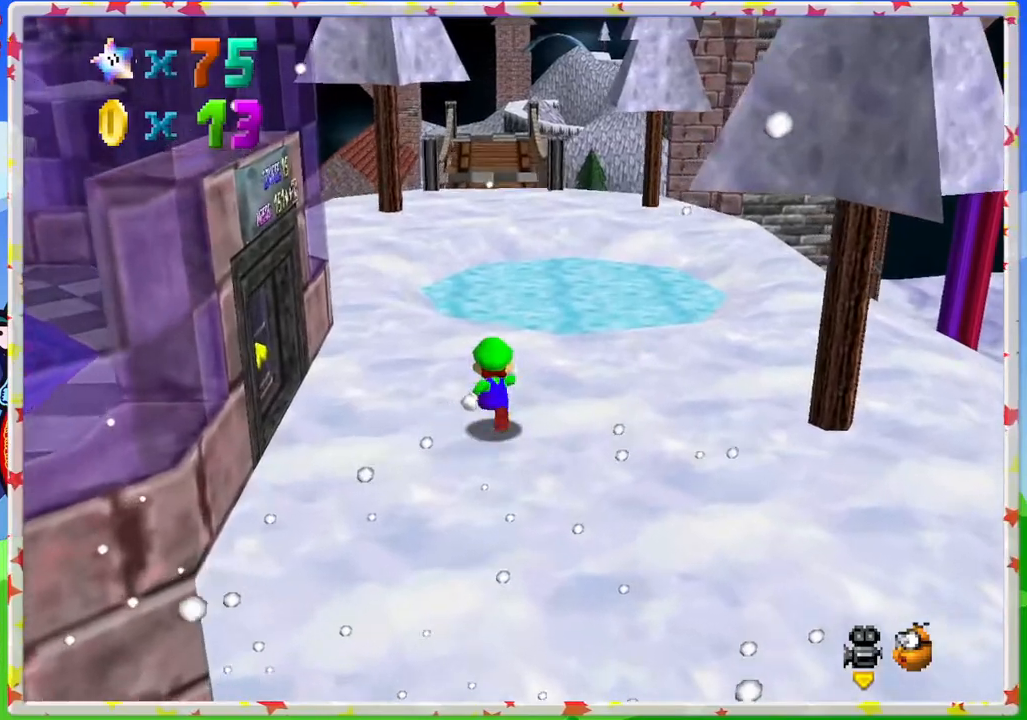
{"buttons": ["Z"], "left_stick": "up-right", "events": [[67, "C_RIGHT", "down"], [133, "C_RIGHT", "up"], [200, "left_stick", "up-right"], [500, "Z", "down"]]}
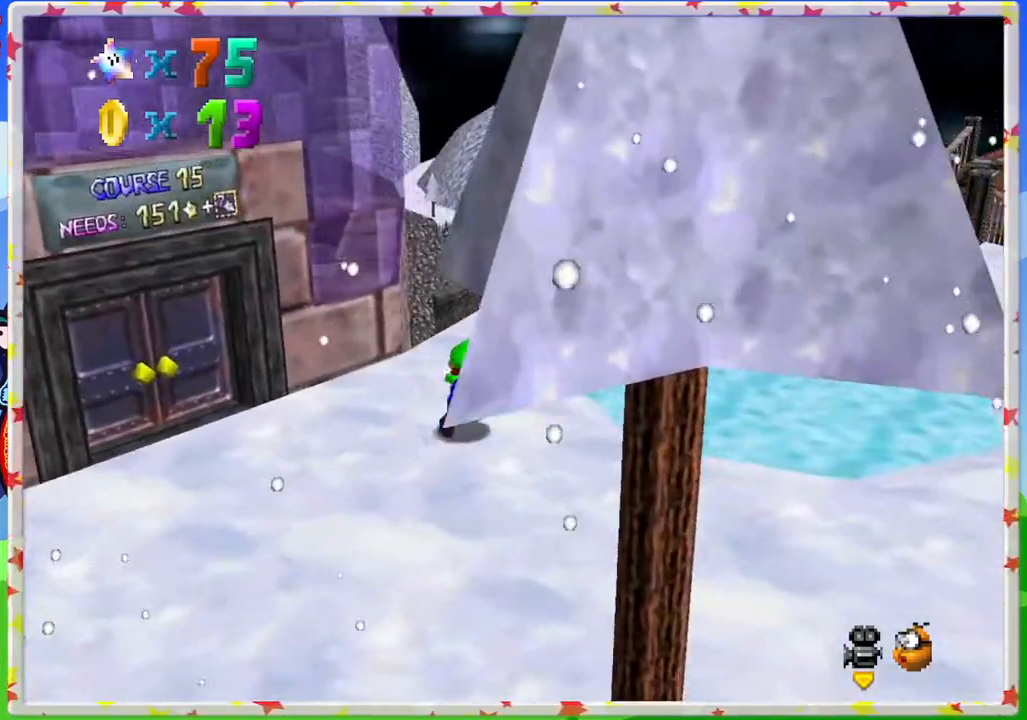
{"buttons": [], "left_stick": "right", "events": [[50, "A", "down"], [300, "Z", "up"], [333, "A", "up"], [467, "left_stick", "right"]]}
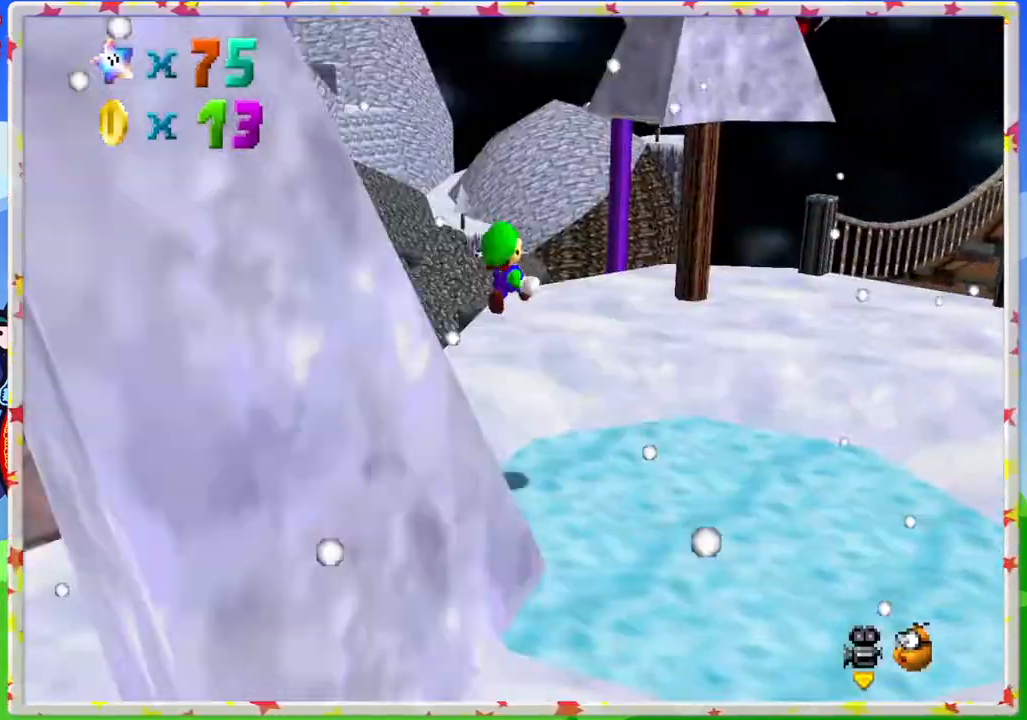
{"buttons": [], "left_stick": "down", "events": [[133, "left_stick", "down-right"], [283, "left_stick", "down"]]}
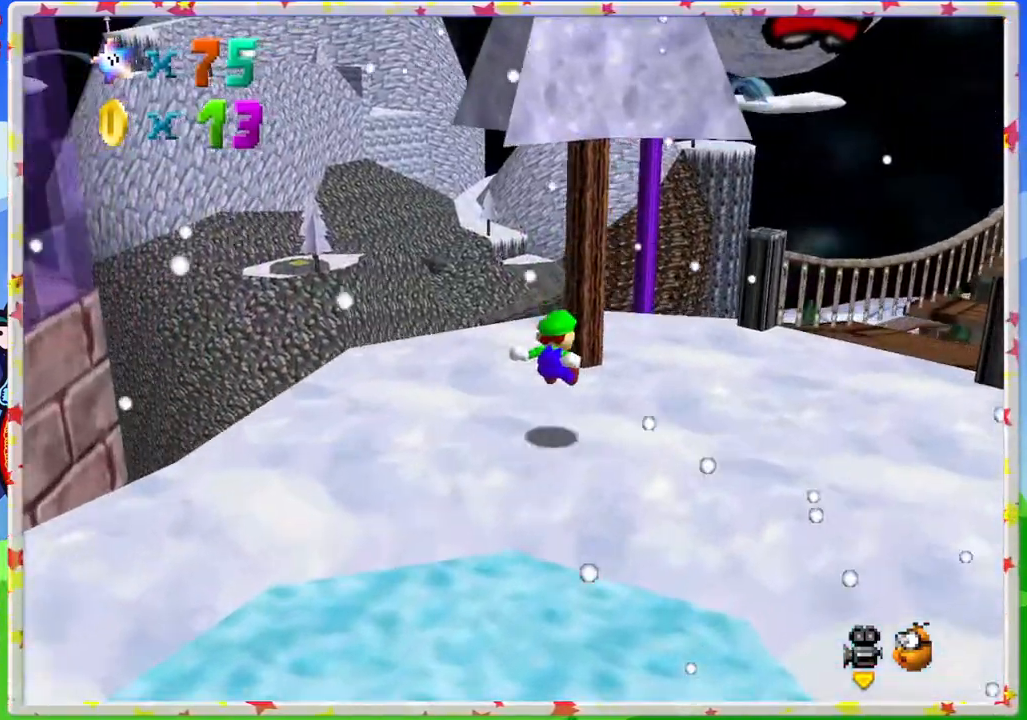
{"buttons": [], "left_stick": "right", "events": [[33, "C_LEFT", "down"], [83, "left_stick", "center"], [150, "C_LEFT", "up"], [350, "left_stick", "right"]]}
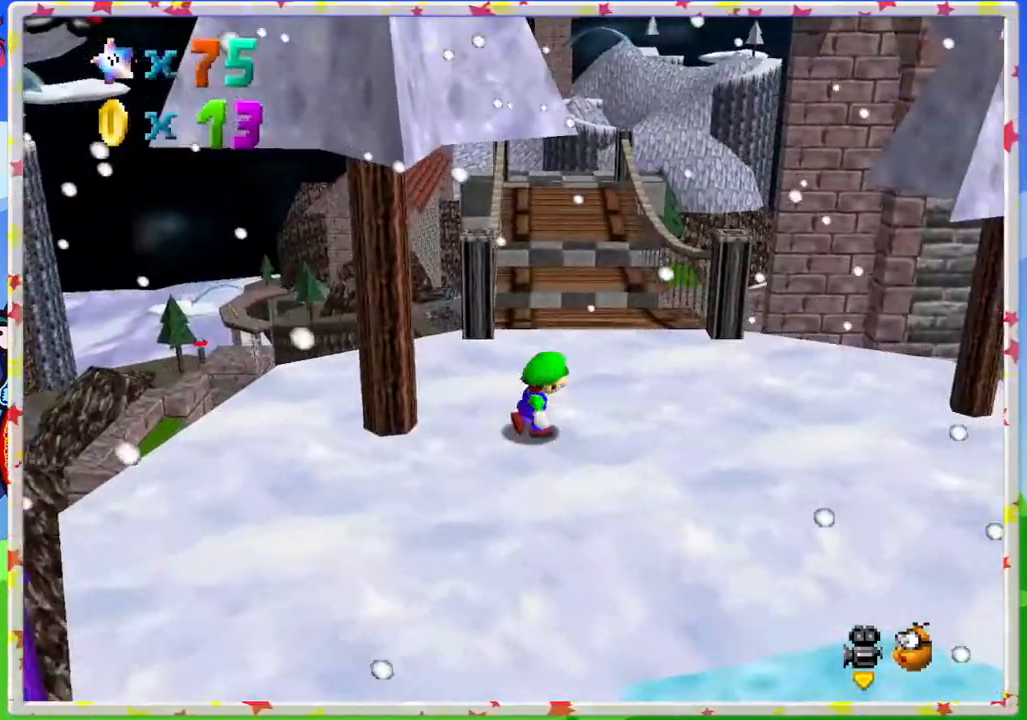
{"buttons": [], "left_stick": "up", "events": [[100, "left_stick", "up-right"], [250, "left_stick", "up"]]}
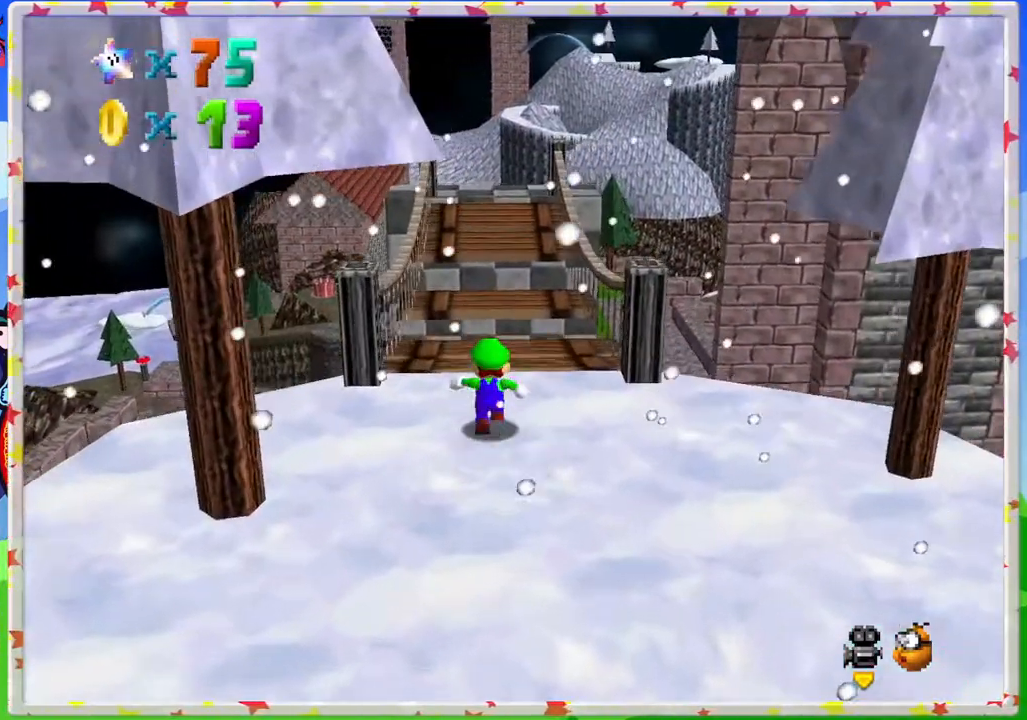
{"buttons": ["Z"], "left_stick": "up", "events": [[483, "Z", "down"]]}
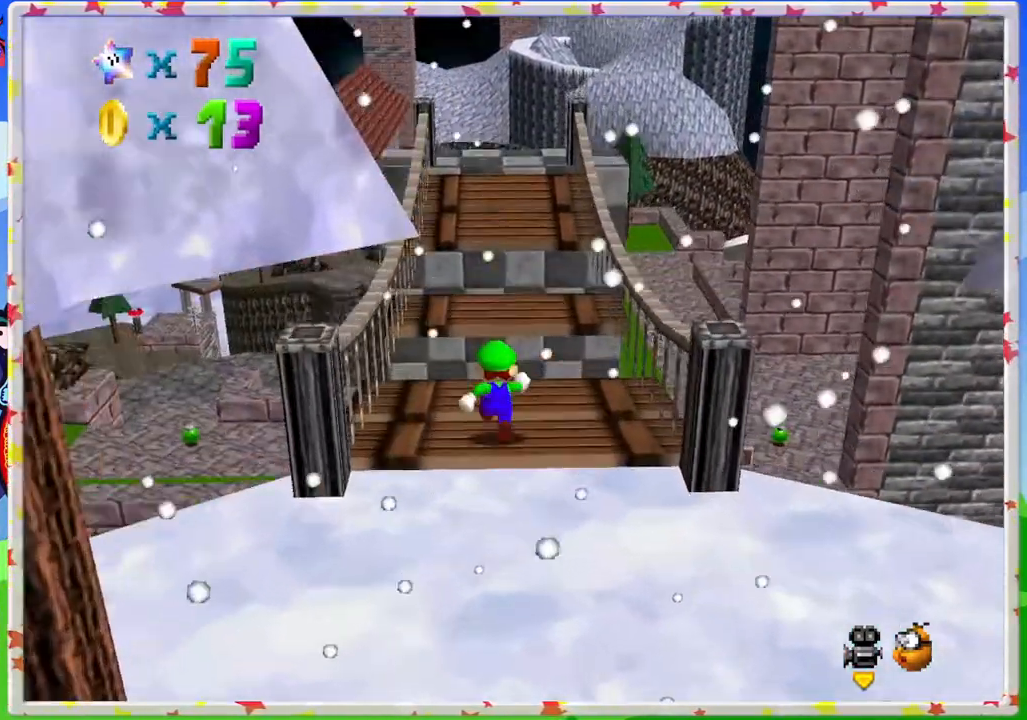
{"buttons": ["Z"], "left_stick": "up", "events": [[33, "A", "down"], [383, "A", "up"]]}
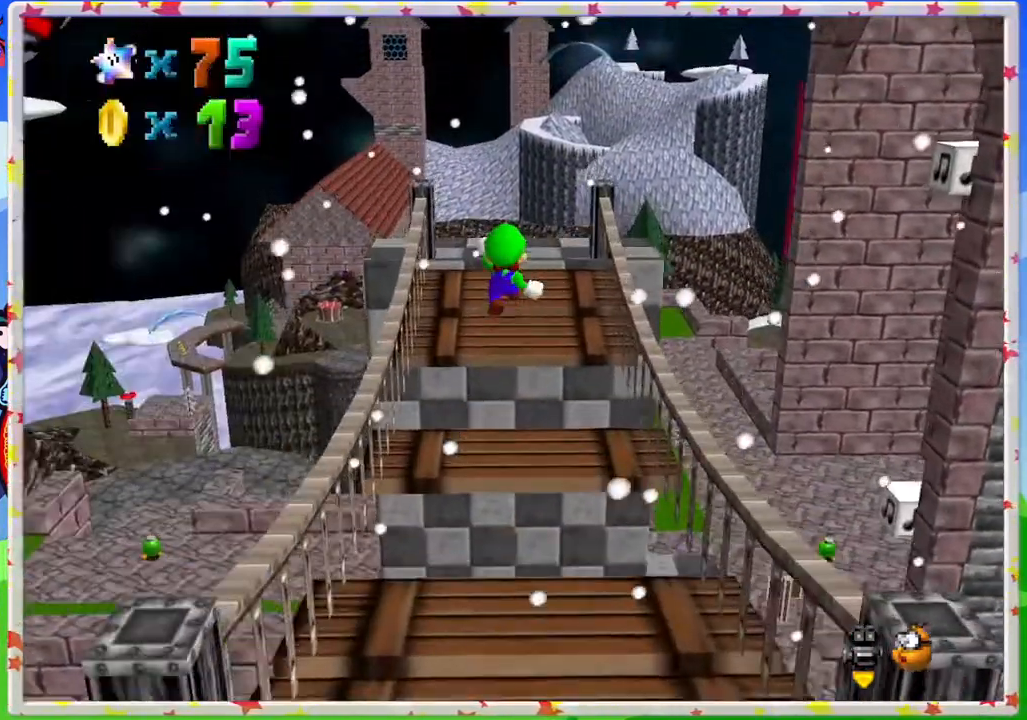
{"buttons": [], "left_stick": "up", "events": [[200, "Z", "up"]]}
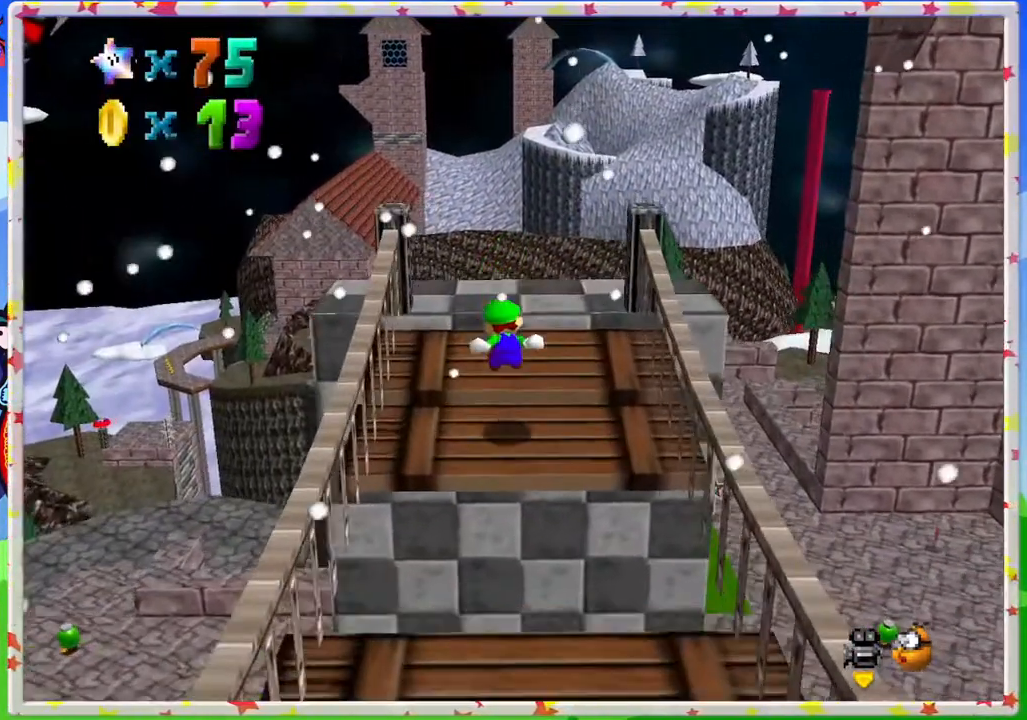
{"buttons": [], "left_stick": "center", "events": [[333, "C_RIGHT", "down"], [367, "left_stick", "center"], [450, "C_RIGHT", "up"]]}
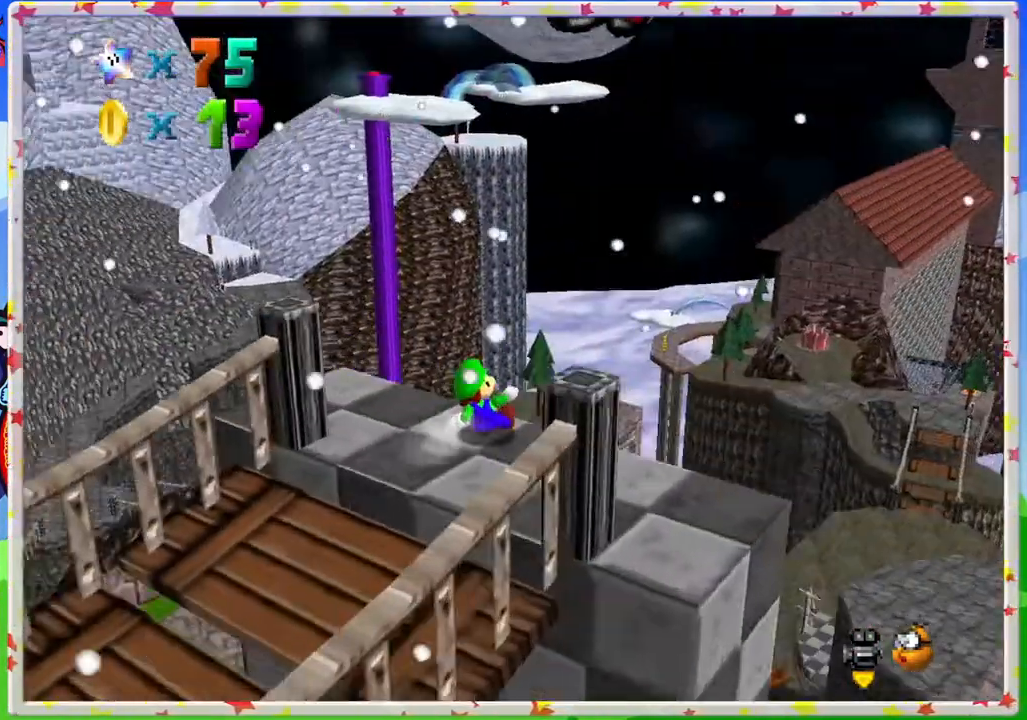
{"buttons": [], "left_stick": "center", "events": [[267, "C_RIGHT", "down"], [383, "C_RIGHT", "up"]]}
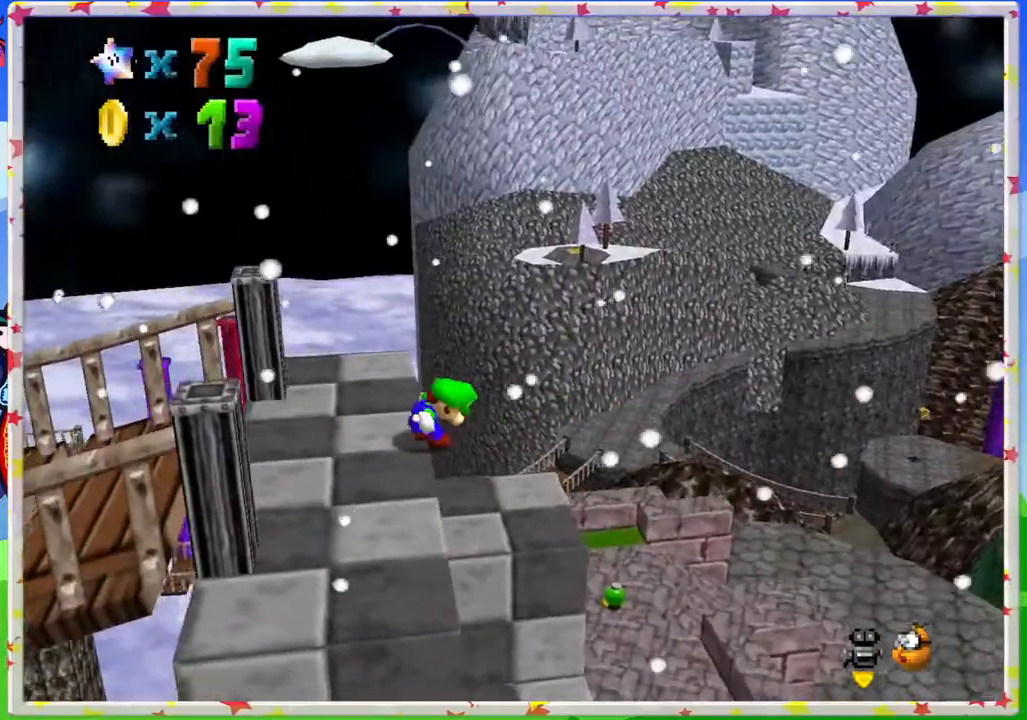
{"buttons": [], "left_stick": "up-right", "events": [[483, "left_stick", "up-right"]]}
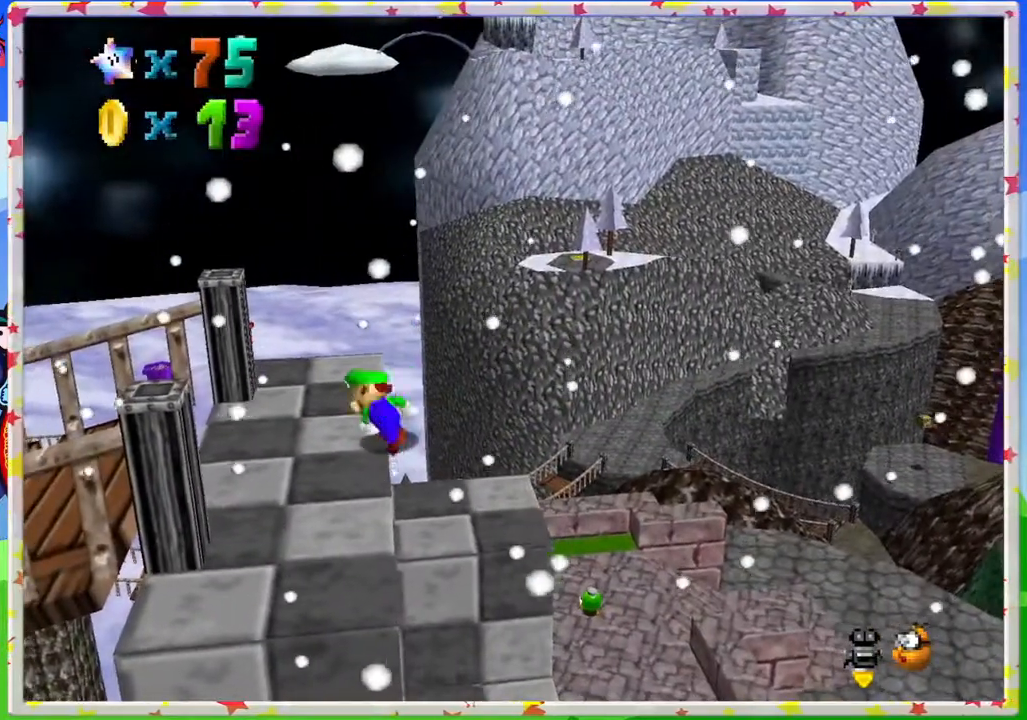
{"buttons": ["A"], "left_stick": "center", "events": [[33, "A", "down"], [117, "A", "up"], [433, "A", "down"], [467, "left_stick", "center"]]}
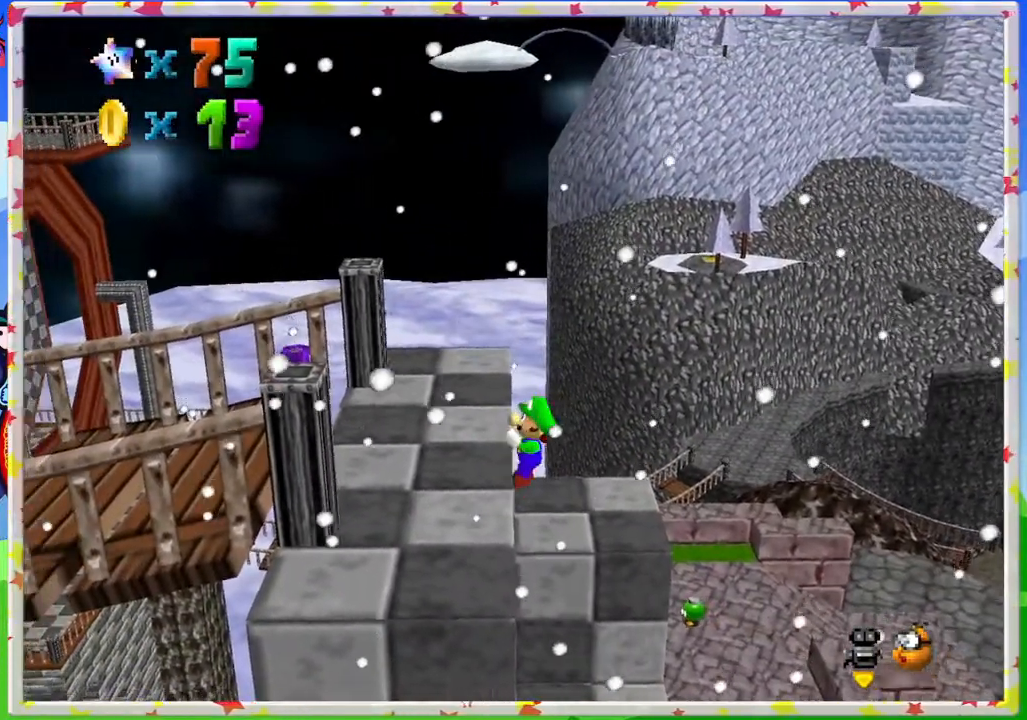
{"buttons": [], "left_stick": "up", "events": [[83, "A", "up"], [367, "left_stick", "up"]]}
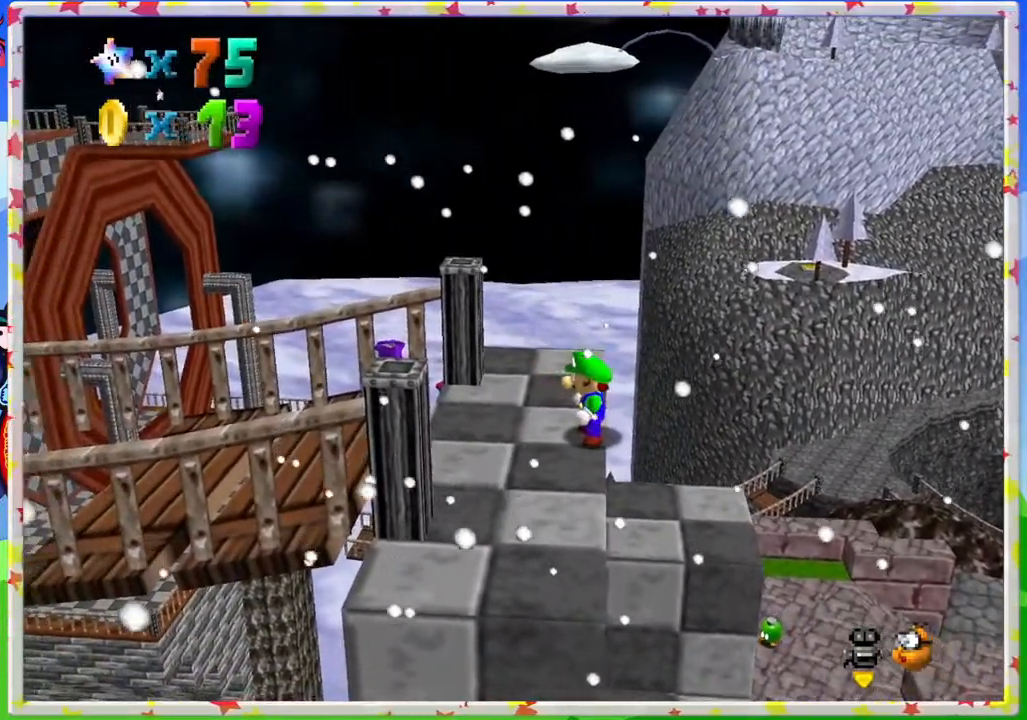
{"buttons": [], "left_stick": "center", "events": [[217, "left_stick", "up-right"], [283, "A", "down"], [350, "A", "up"], [500, "left_stick", "center"]]}
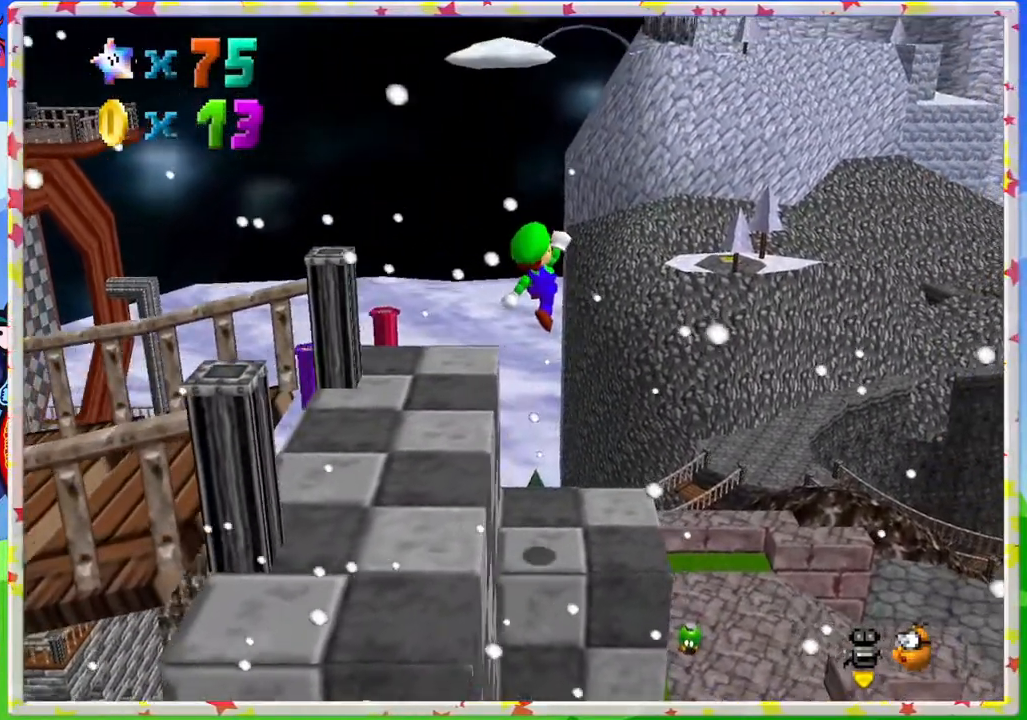
{"buttons": [], "left_stick": "up-right", "events": [[100, "left_stick", "down"], [450, "left_stick", "up-right"]]}
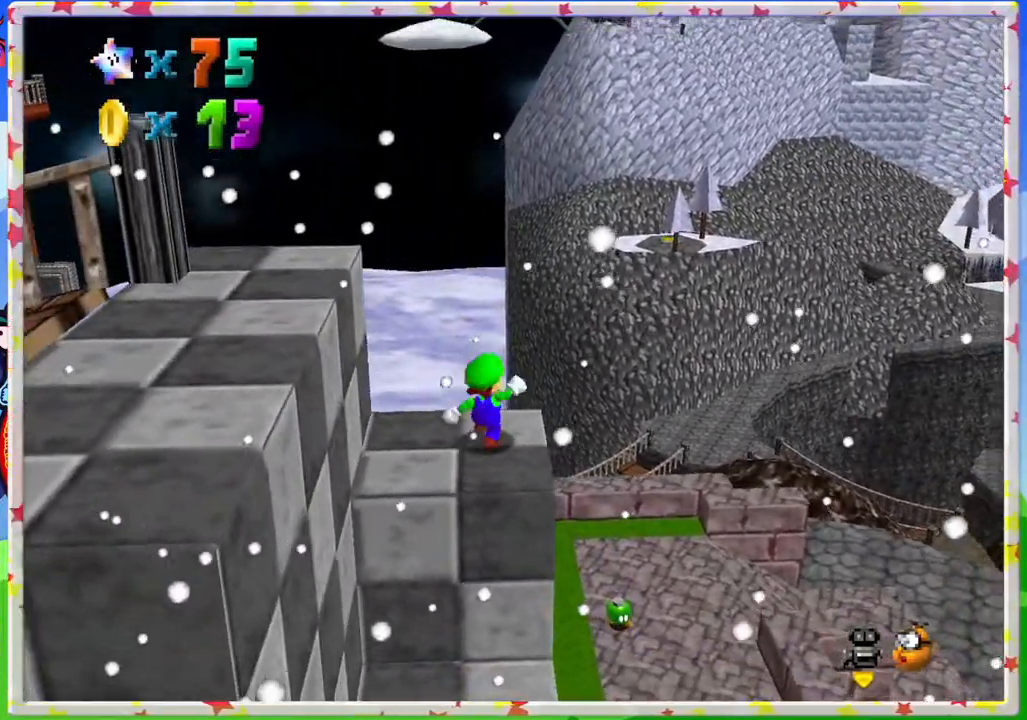
{"buttons": [], "left_stick": "right", "events": [[17, "A", "down"], [167, "A", "up"], [233, "C_RIGHT", "down"], [367, "C_RIGHT", "up"], [417, "left_stick", "right"]]}